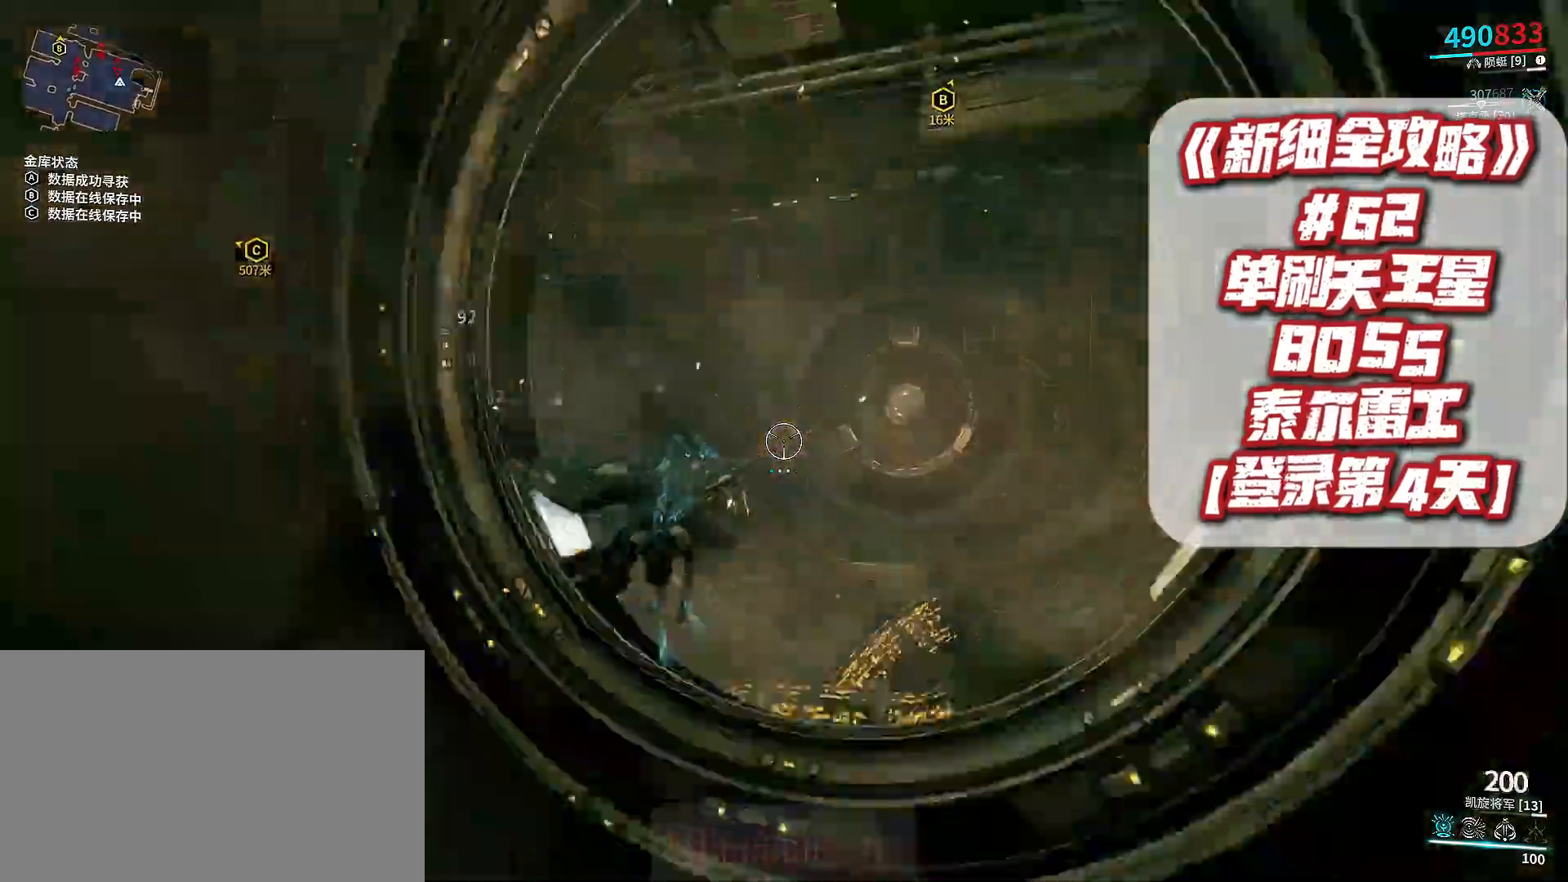
Gameplay with a controller (Xbox layout); each line is a JSON object with the inputs held at the frame after it (dt_ms = milliseconds from this image to that frame). "events" lists button and stick changes between this image and that frame as [ms after this image, input, new state], when the widget could be followed in between. Not read: B L3 R3.
{"dt_ms": 500, "buttons": [], "left_stick": "up", "right_stick": "center", "events": [[100, "left_stick", "up-right"], [100, "right_stick", "center"], [233, "left_stick", "up"], [333, "right_stick", "up-left"], [433, "right_stick", "center"]]}
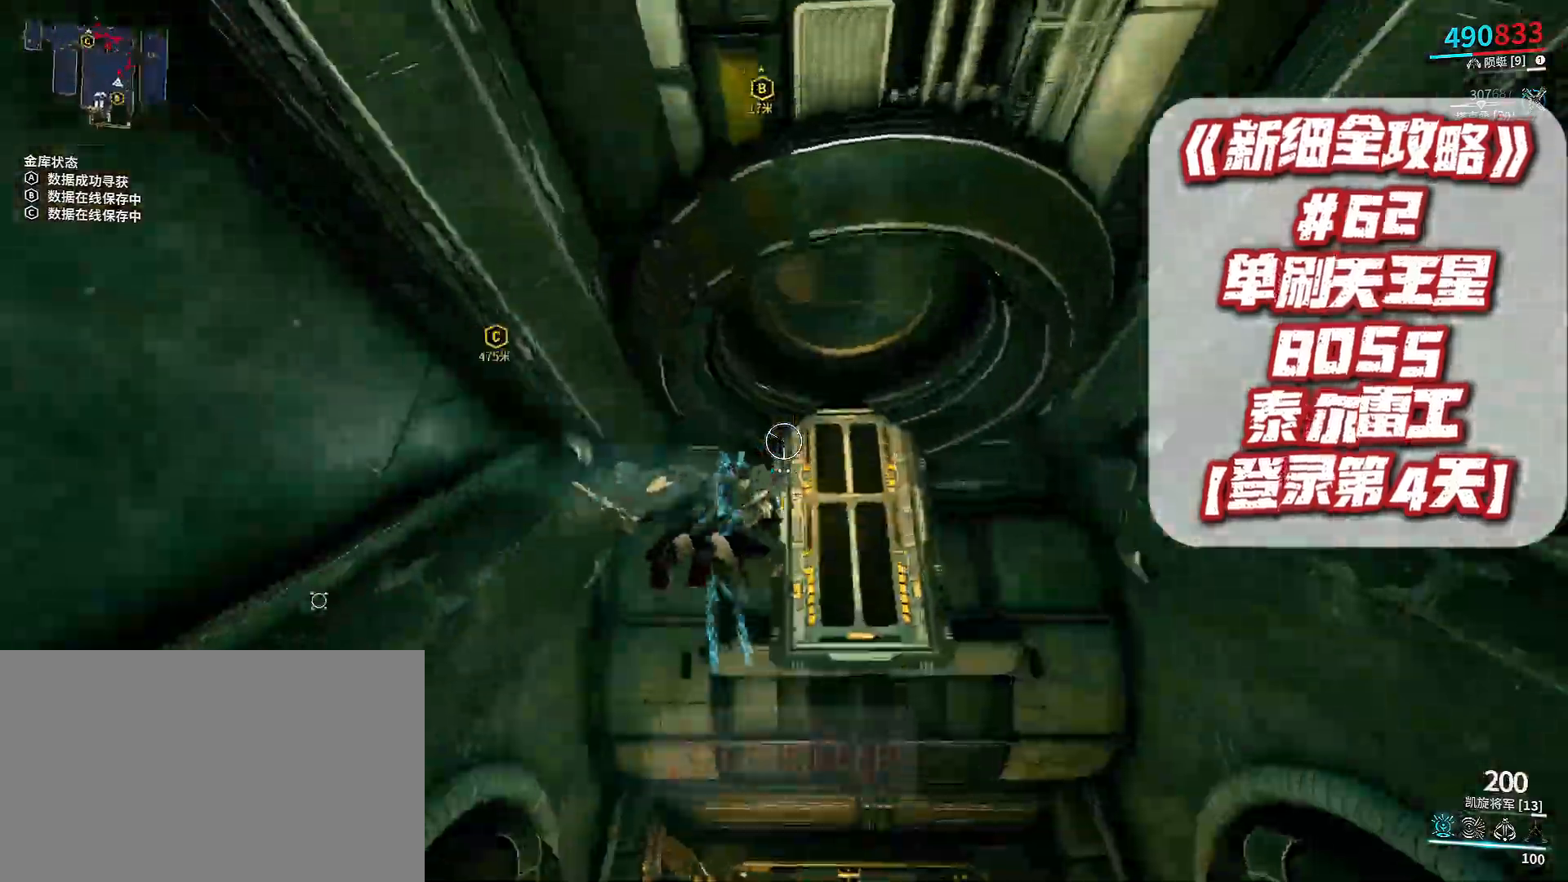
{"dt_ms": 500, "buttons": [], "left_stick": "up", "right_stick": "center", "events": [[200, "right_stick", "up"], [267, "right_stick", "center"], [400, "right_stick", "up"], [500, "right_stick", "center"]]}
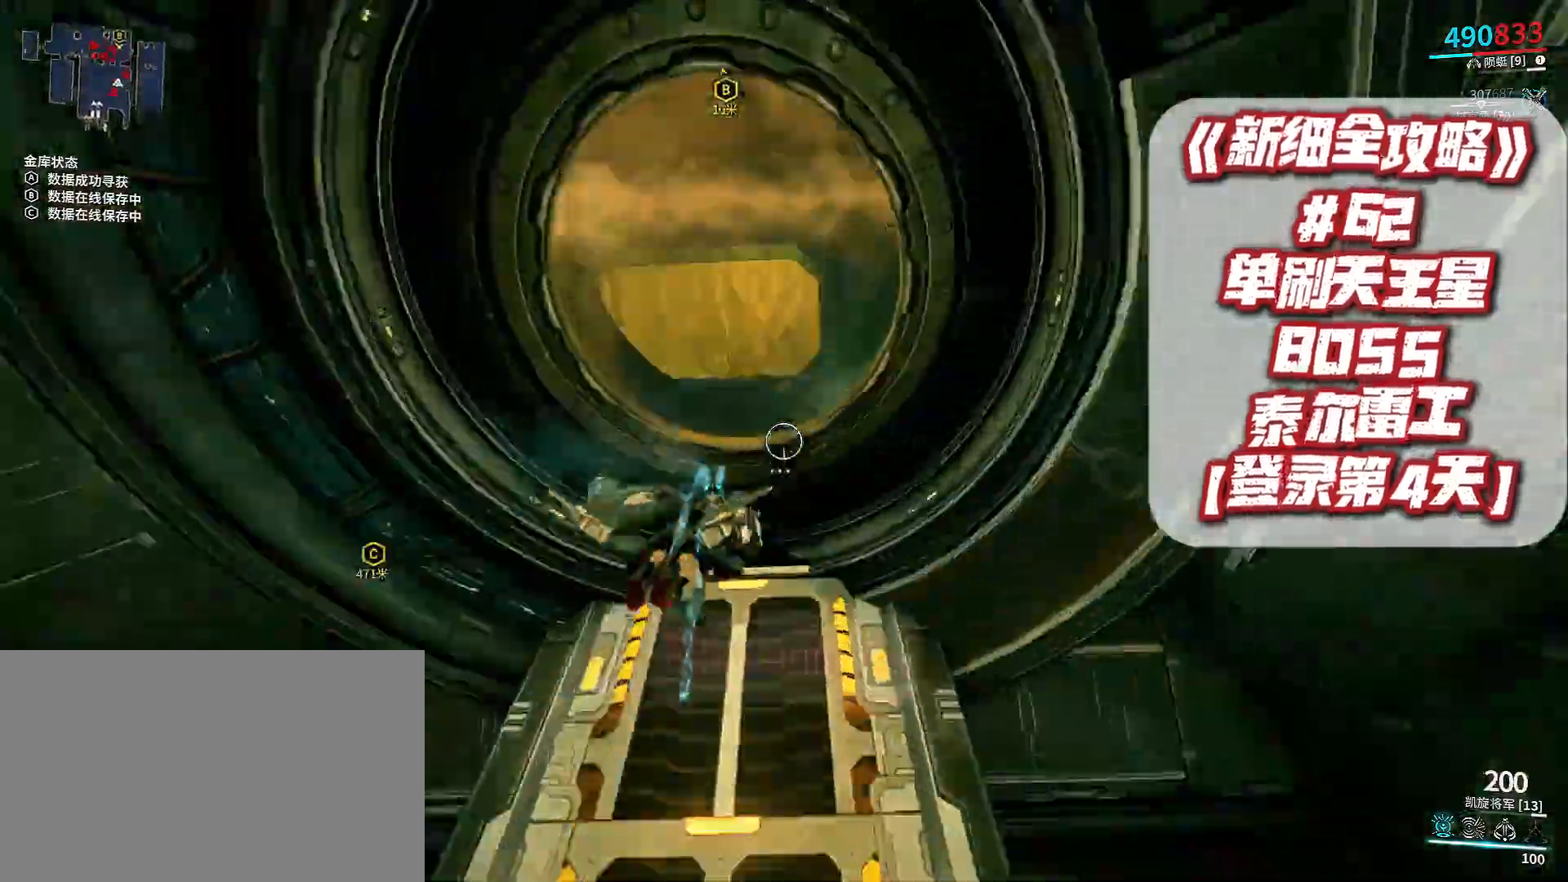
{"dt_ms": 500, "buttons": [], "left_stick": "center", "right_stick": "center", "events": [[267, "left_stick", "center"], [367, "right_stick", "down-left"], [500, "right_stick", "center"]]}
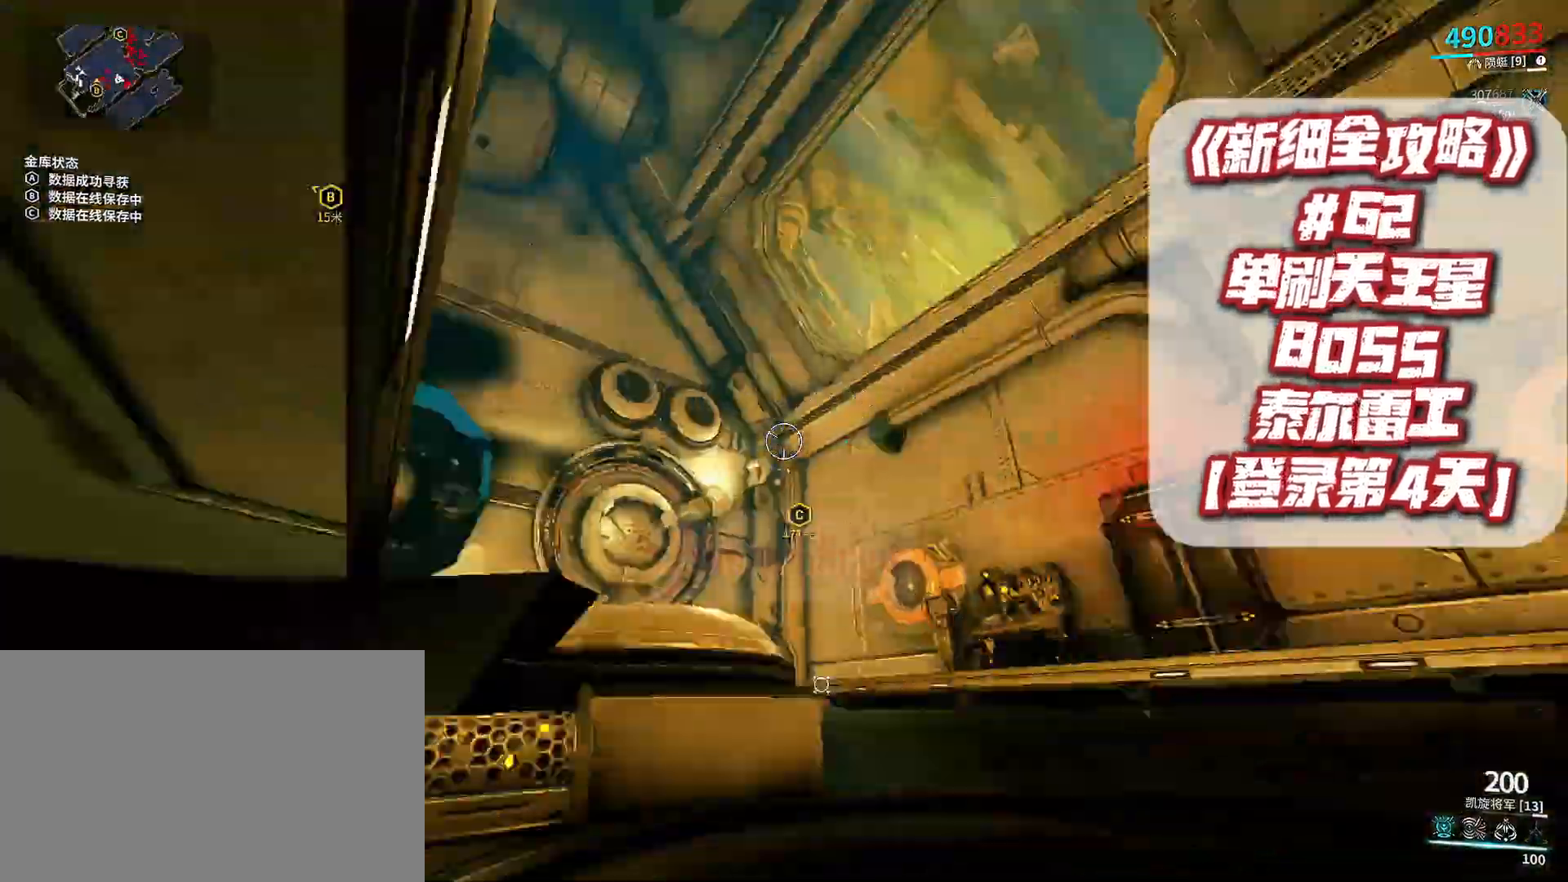
{"dt_ms": 500, "buttons": [], "left_stick": "center", "right_stick": "left", "events": [[167, "right_stick", "down-left"], [267, "right_stick", "center"], [400, "right_stick", "left"]]}
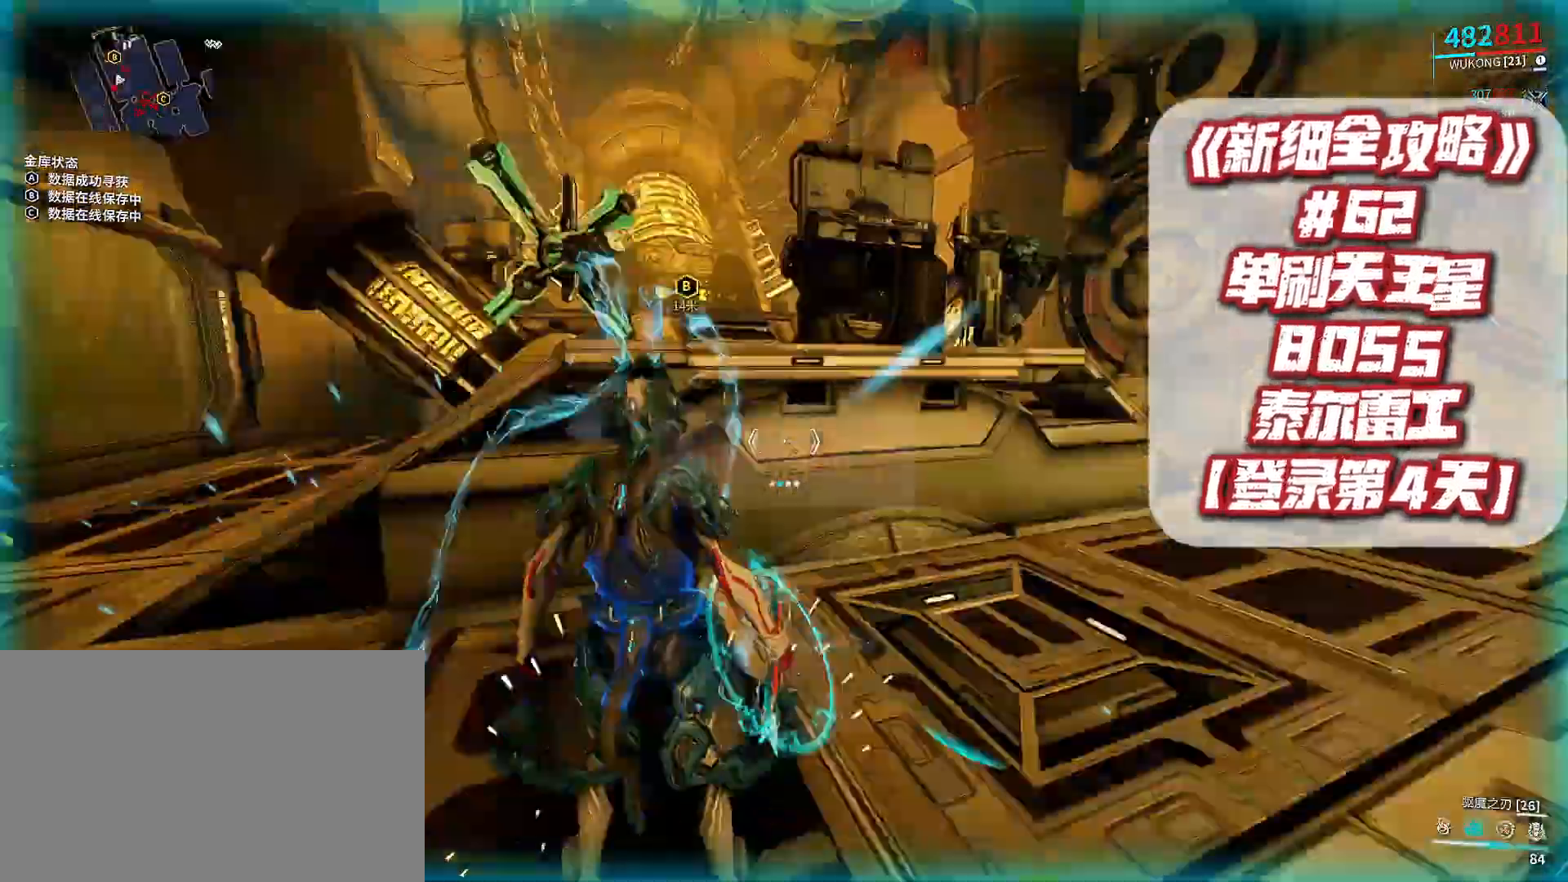
{"dt_ms": 500, "buttons": [], "left_stick": "down-left", "right_stick": "center", "events": [[33, "right_stick", "center"], [133, "right_stick", "left"], [233, "left_stick", "up"], [233, "right_stick", "center"], [500, "left_stick", "down-left"]]}
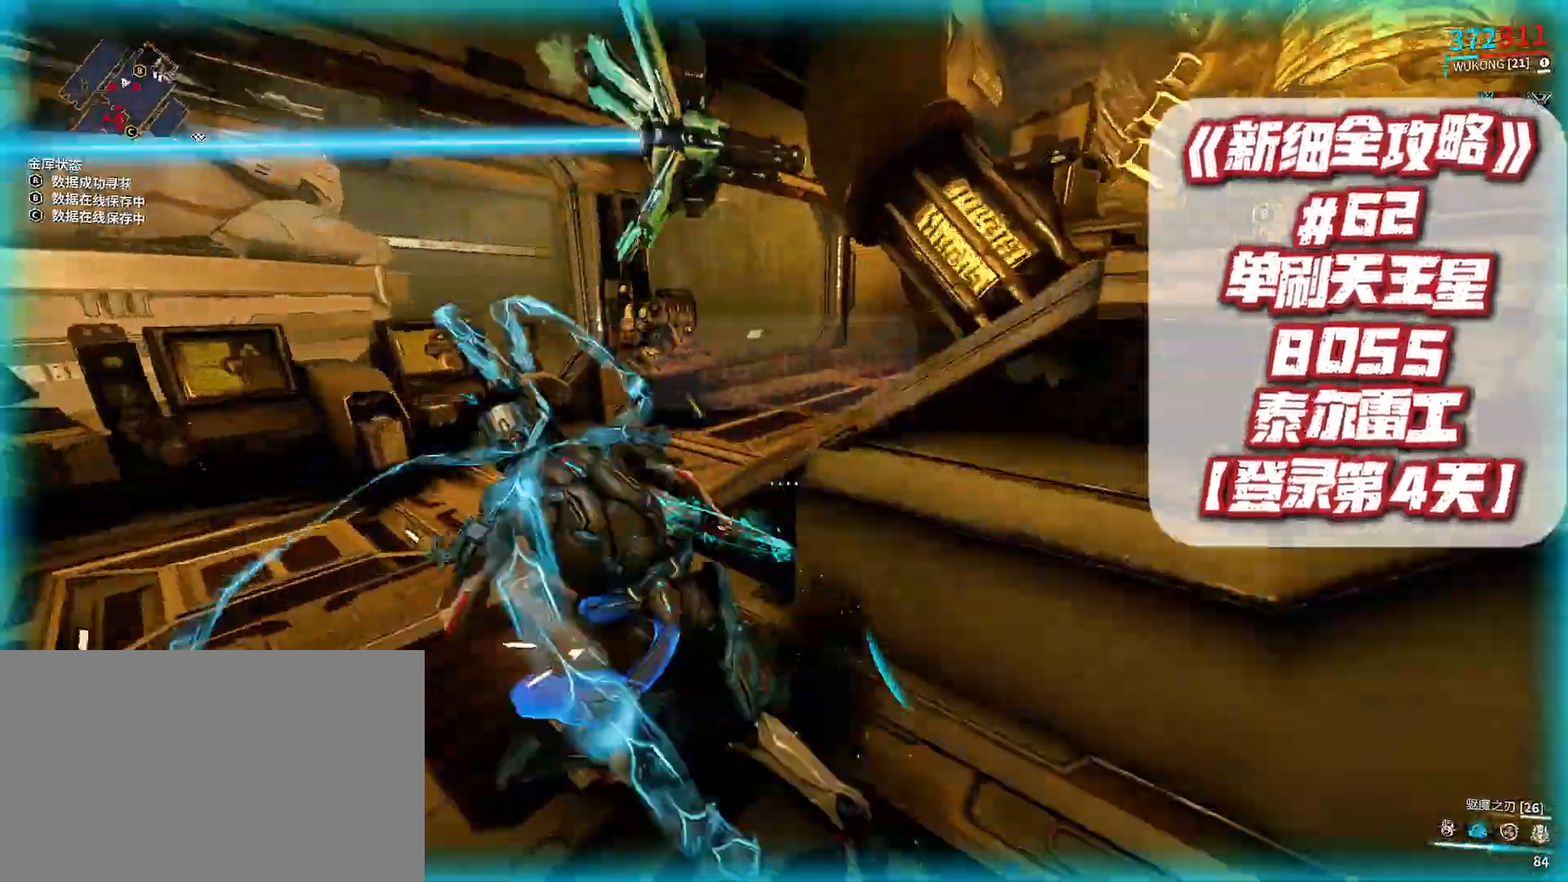
{"dt_ms": 500, "buttons": [], "left_stick": "center", "right_stick": "center", "events": [[33, "right_stick", "left"], [200, "right_stick", "center"], [233, "left_stick", "up-right"], [367, "left_stick", "down-right"], [433, "left_stick", "center"]]}
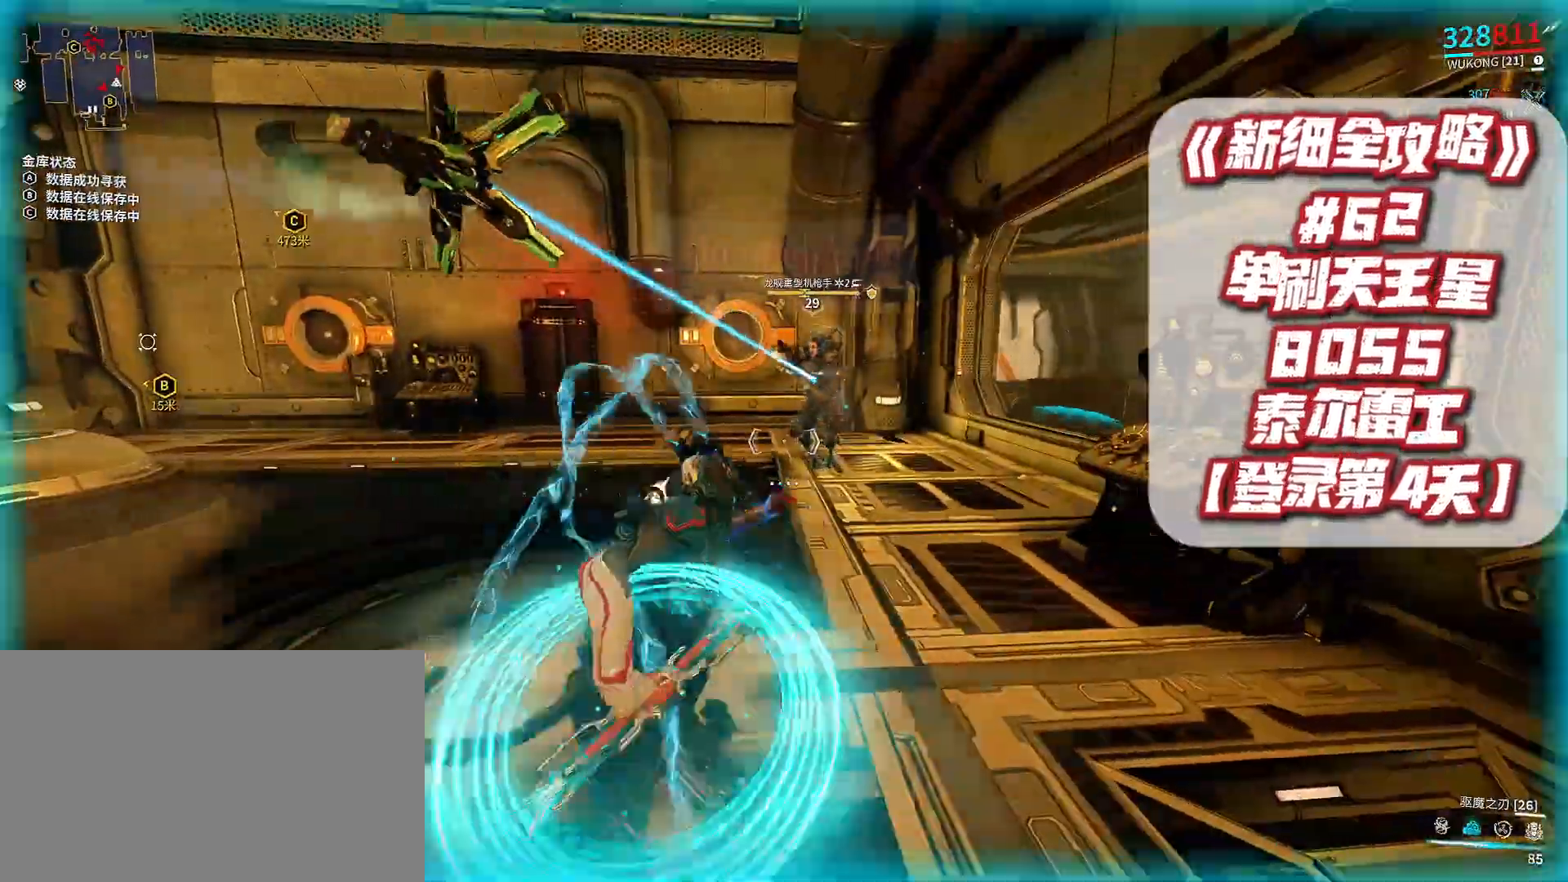
{"dt_ms": 500, "buttons": [], "left_stick": "center", "right_stick": "center", "events": [[267, "DPAD_RIGHT", "down"], [333, "DPAD_RIGHT", "up"]]}
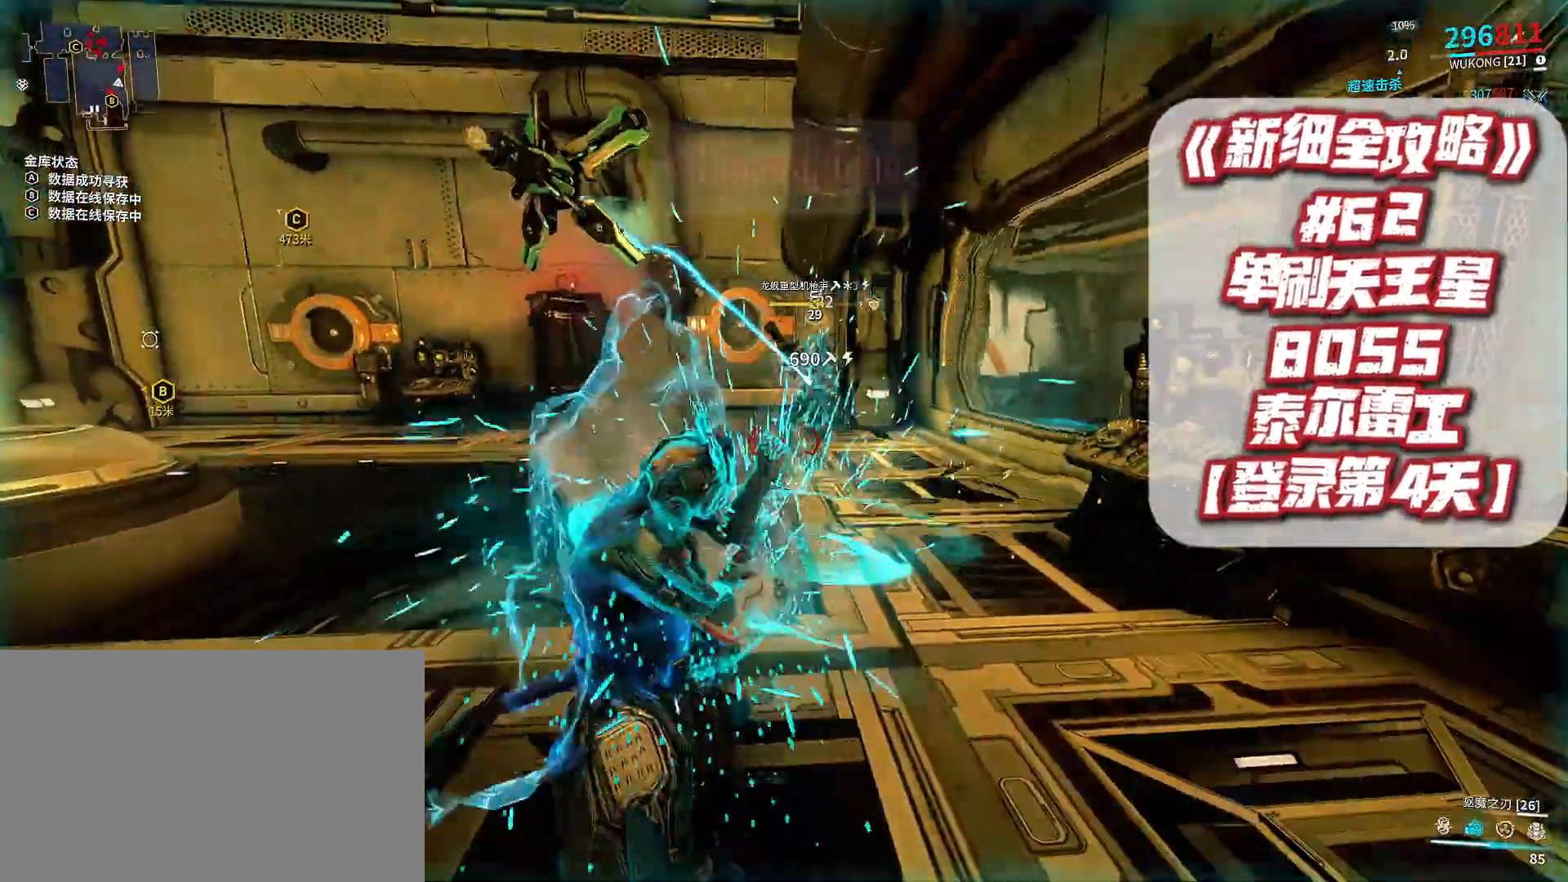
{"dt_ms": 500, "buttons": [], "left_stick": "center", "right_stick": "center", "events": [[100, "left_stick", "up-right"], [233, "left_stick", "center"]]}
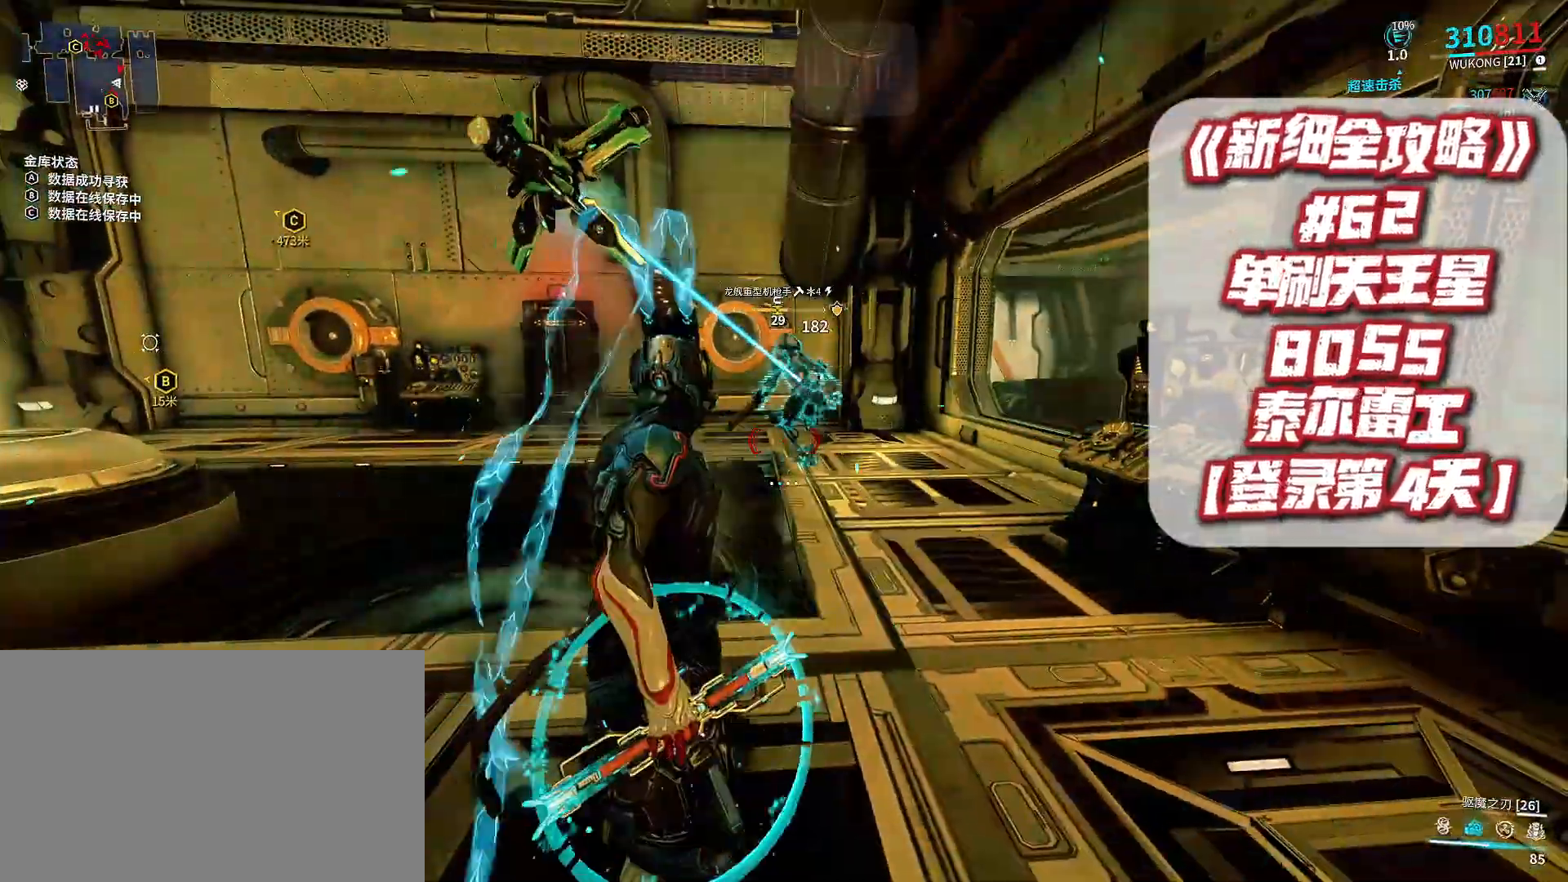
{"dt_ms": 500, "buttons": [], "left_stick": "center", "right_stick": "center", "events": []}
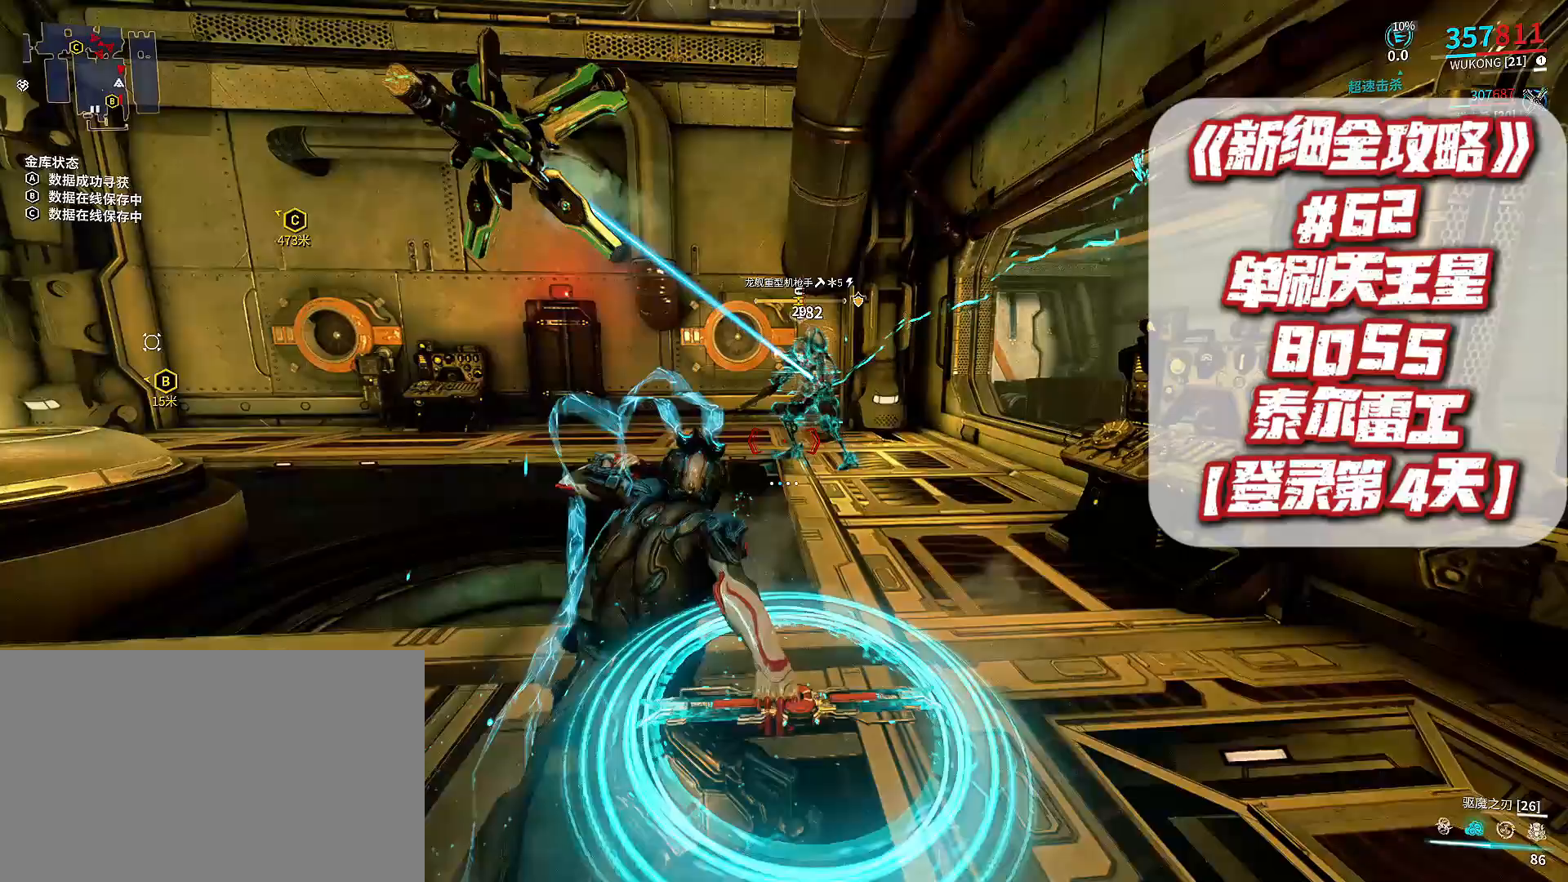
{"dt_ms": 500, "buttons": [], "left_stick": "up", "right_stick": "center", "events": [[133, "DPAD_RIGHT", "down"], [200, "DPAD_RIGHT", "up"], [467, "left_stick", "up"]]}
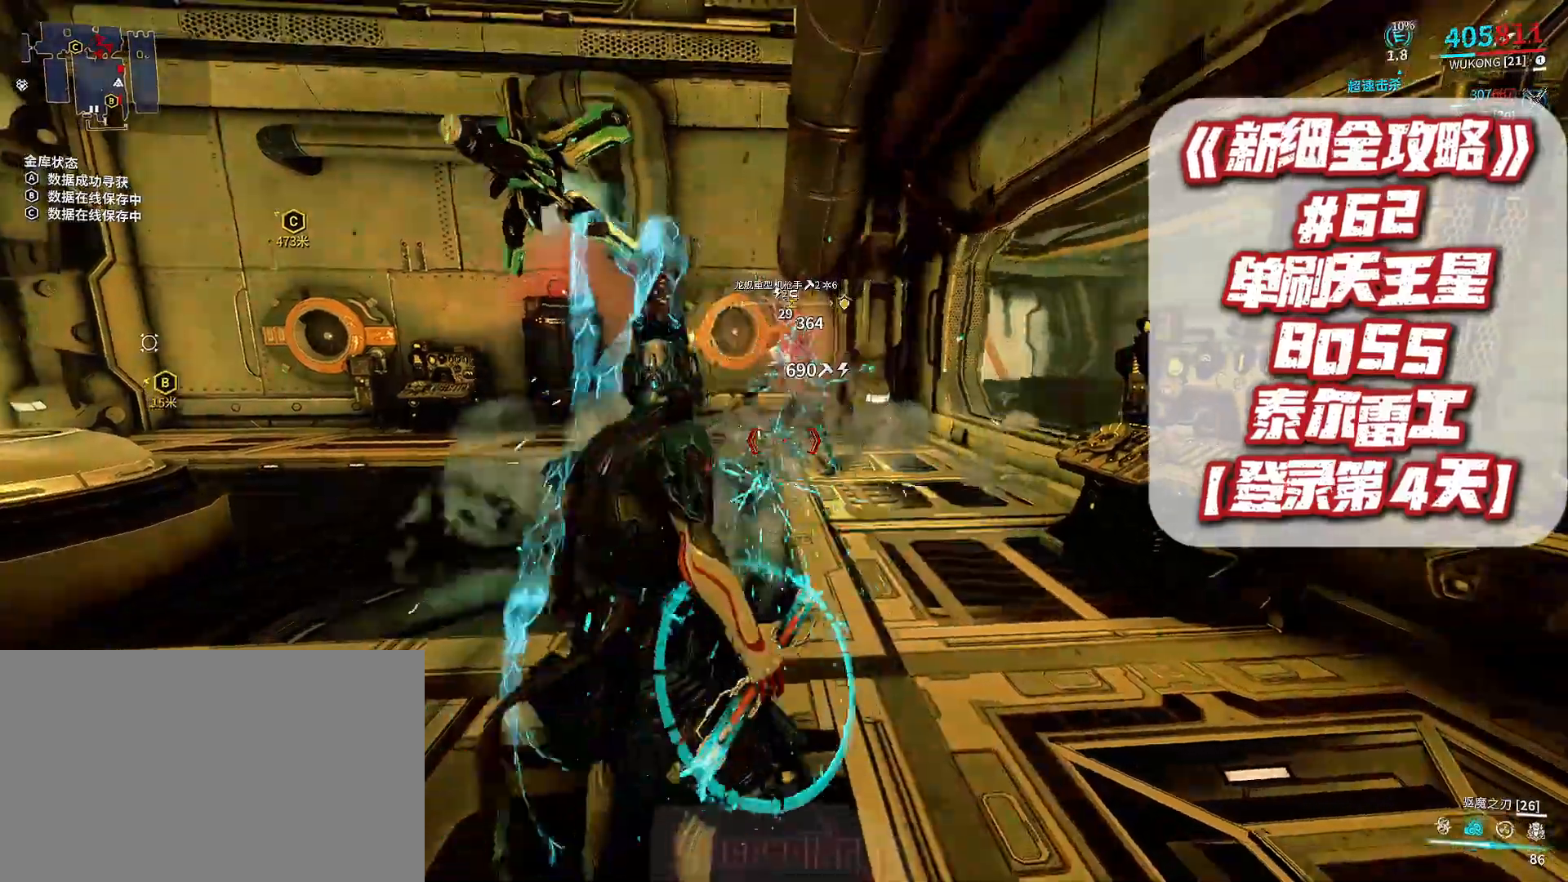
{"dt_ms": 500, "buttons": [], "left_stick": "center", "right_stick": "center", "events": [[100, "left_stick", "center"]]}
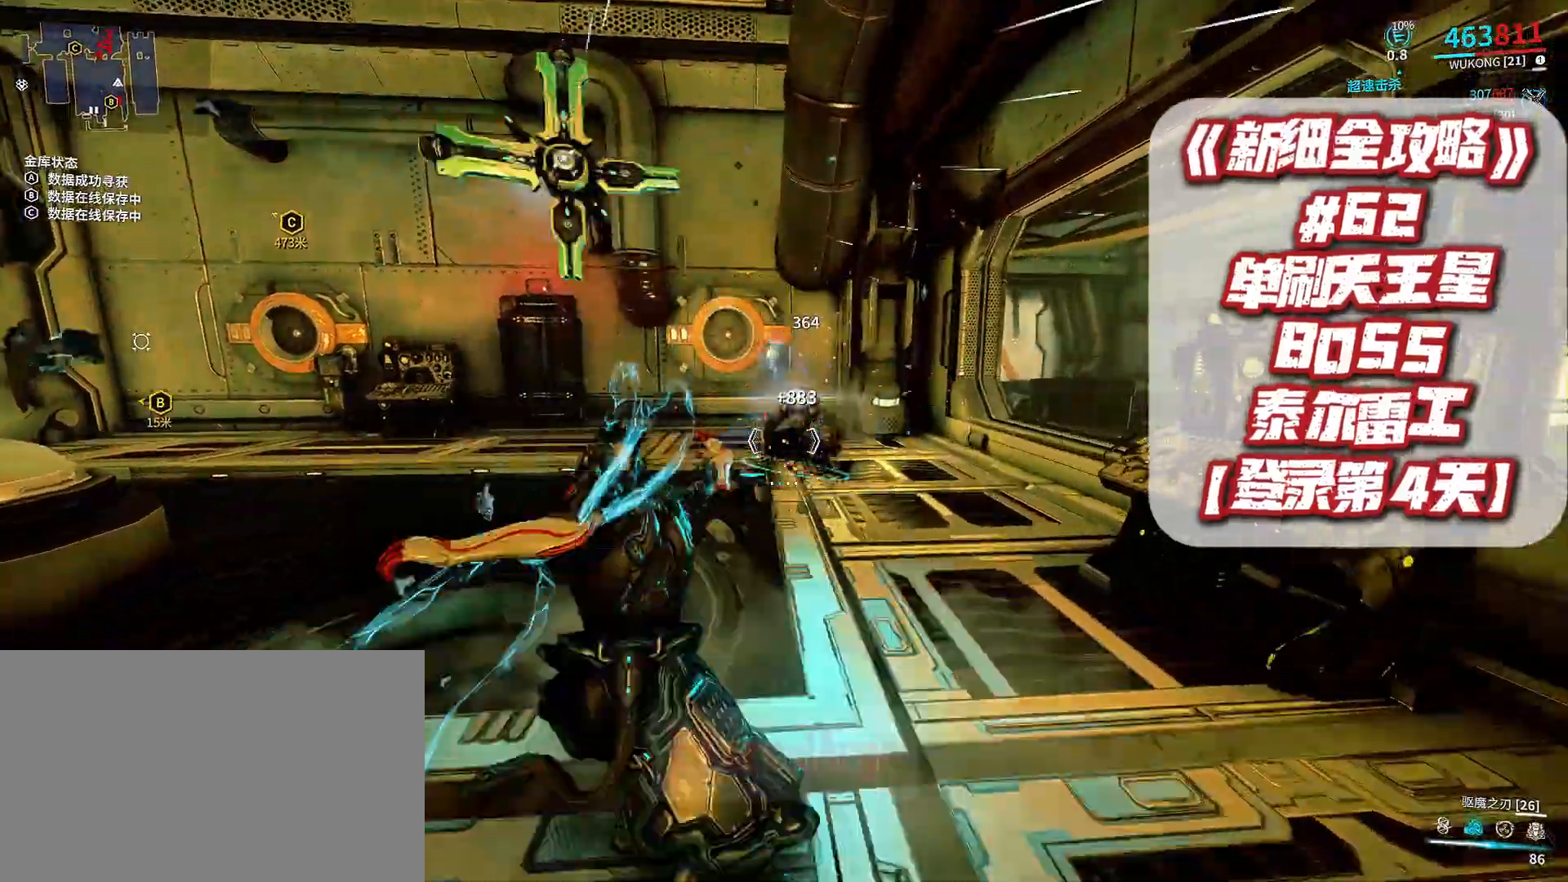
{"dt_ms": 500, "buttons": [], "left_stick": "up", "right_stick": "center", "events": [[100, "right_stick", "left"], [167, "left_stick", "left"], [233, "right_stick", "center"], [333, "left_stick", "up"], [400, "right_stick", "left"], [500, "right_stick", "center"]]}
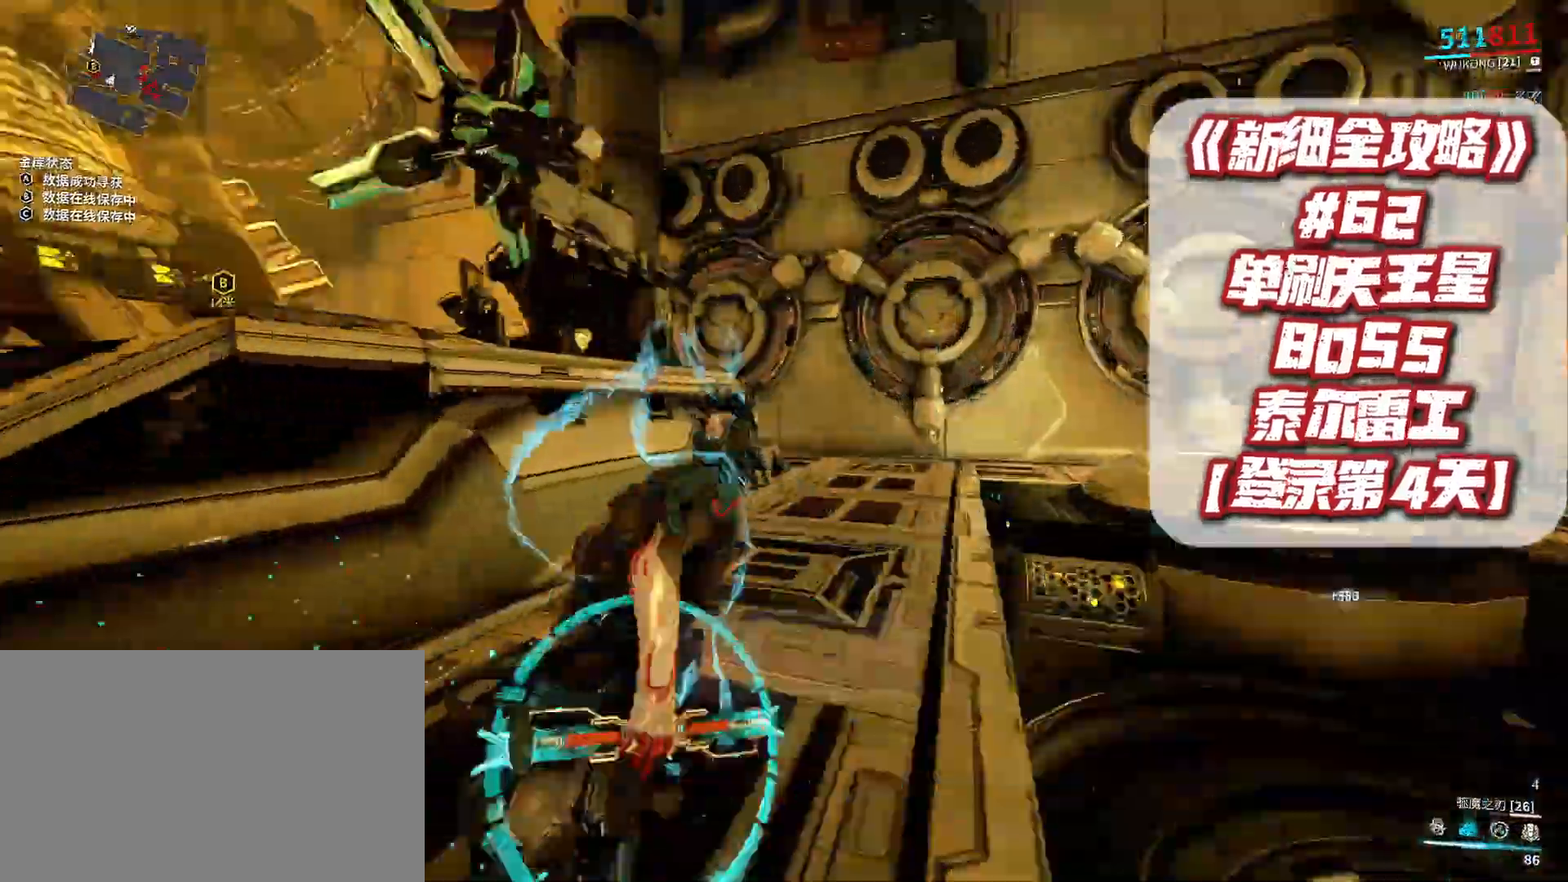
{"dt_ms": 500, "buttons": [], "left_stick": "right", "right_stick": "center", "events": [[100, "right_stick", "left"], [167, "left_stick", "up-right"], [233, "right_stick", "center"], [333, "left_stick", "down-right"], [400, "right_stick", "left"], [433, "left_stick", "right"], [467, "right_stick", "center"]]}
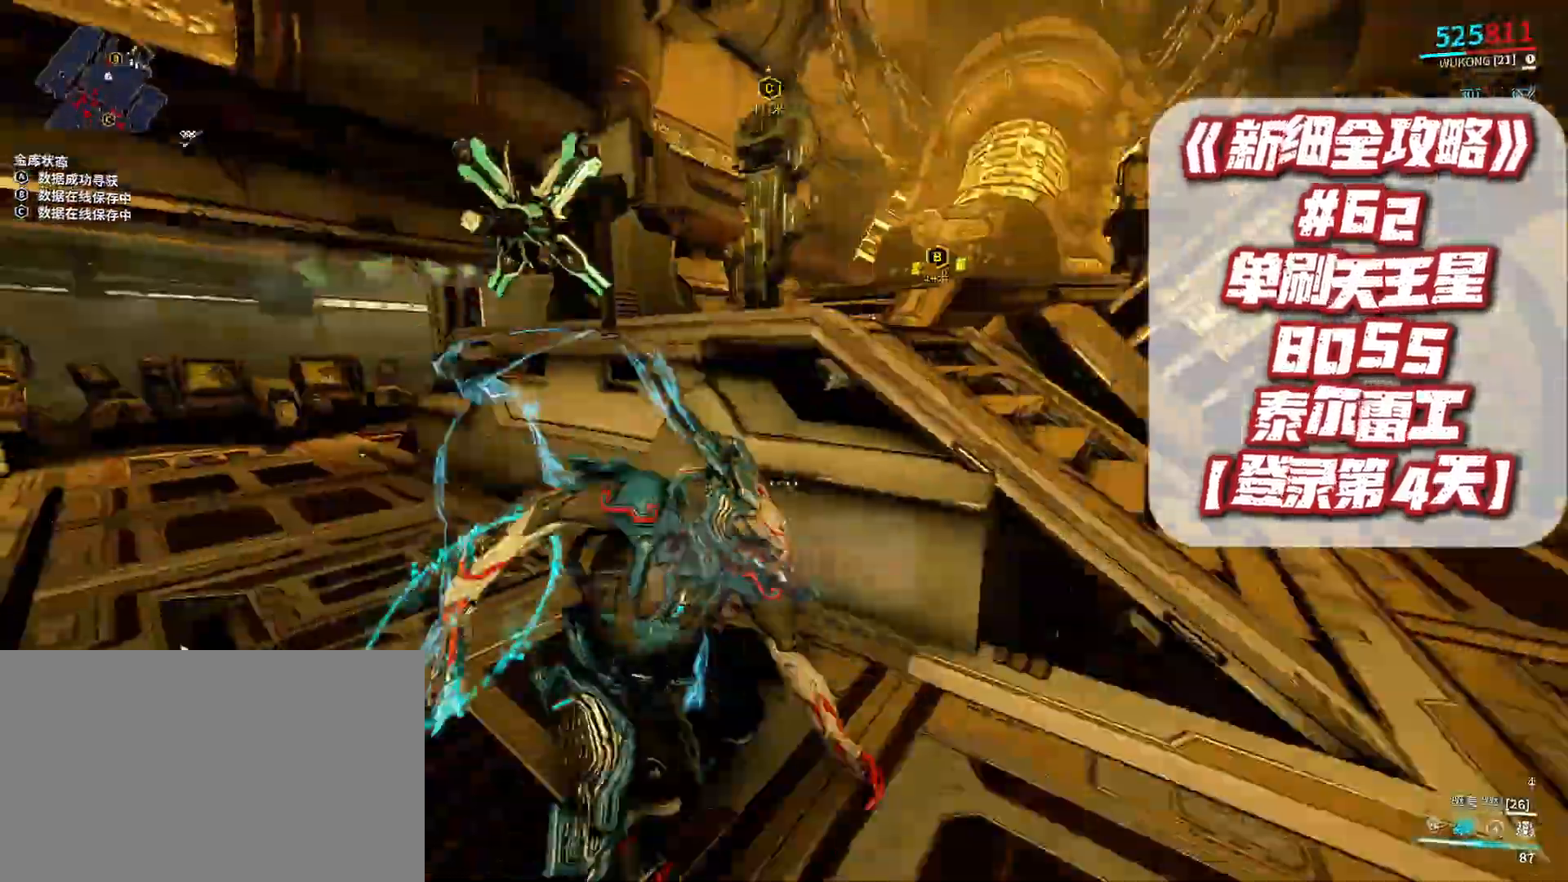
{"dt_ms": 500, "buttons": [], "left_stick": "up-left", "right_stick": "center", "events": [[100, "right_stick", "left"], [233, "left_stick", "down"], [300, "left_stick", "center"], [300, "right_stick", "center"], [400, "left_stick", "up-left"], [433, "right_stick", "up"], [500, "right_stick", "center"]]}
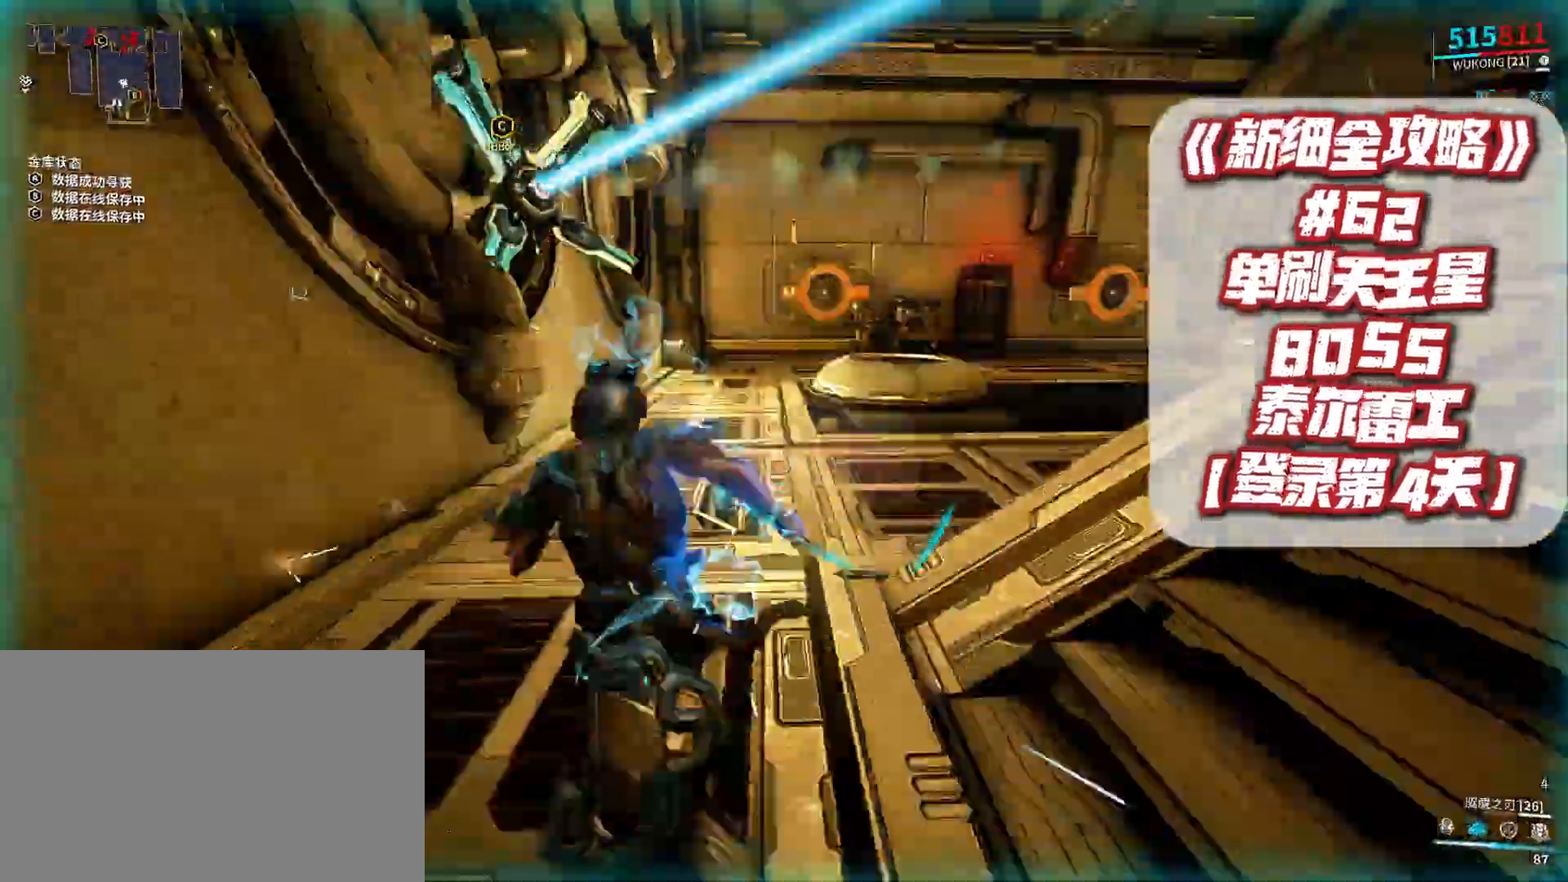
{"dt_ms": 500, "buttons": [], "left_stick": "up-right", "right_stick": "center", "events": [[33, "left_stick", "up"], [167, "left_stick", "center"], [267, "left_stick", "down"], [333, "right_stick", "up-right"], [433, "right_stick", "center"], [467, "left_stick", "up-right"]]}
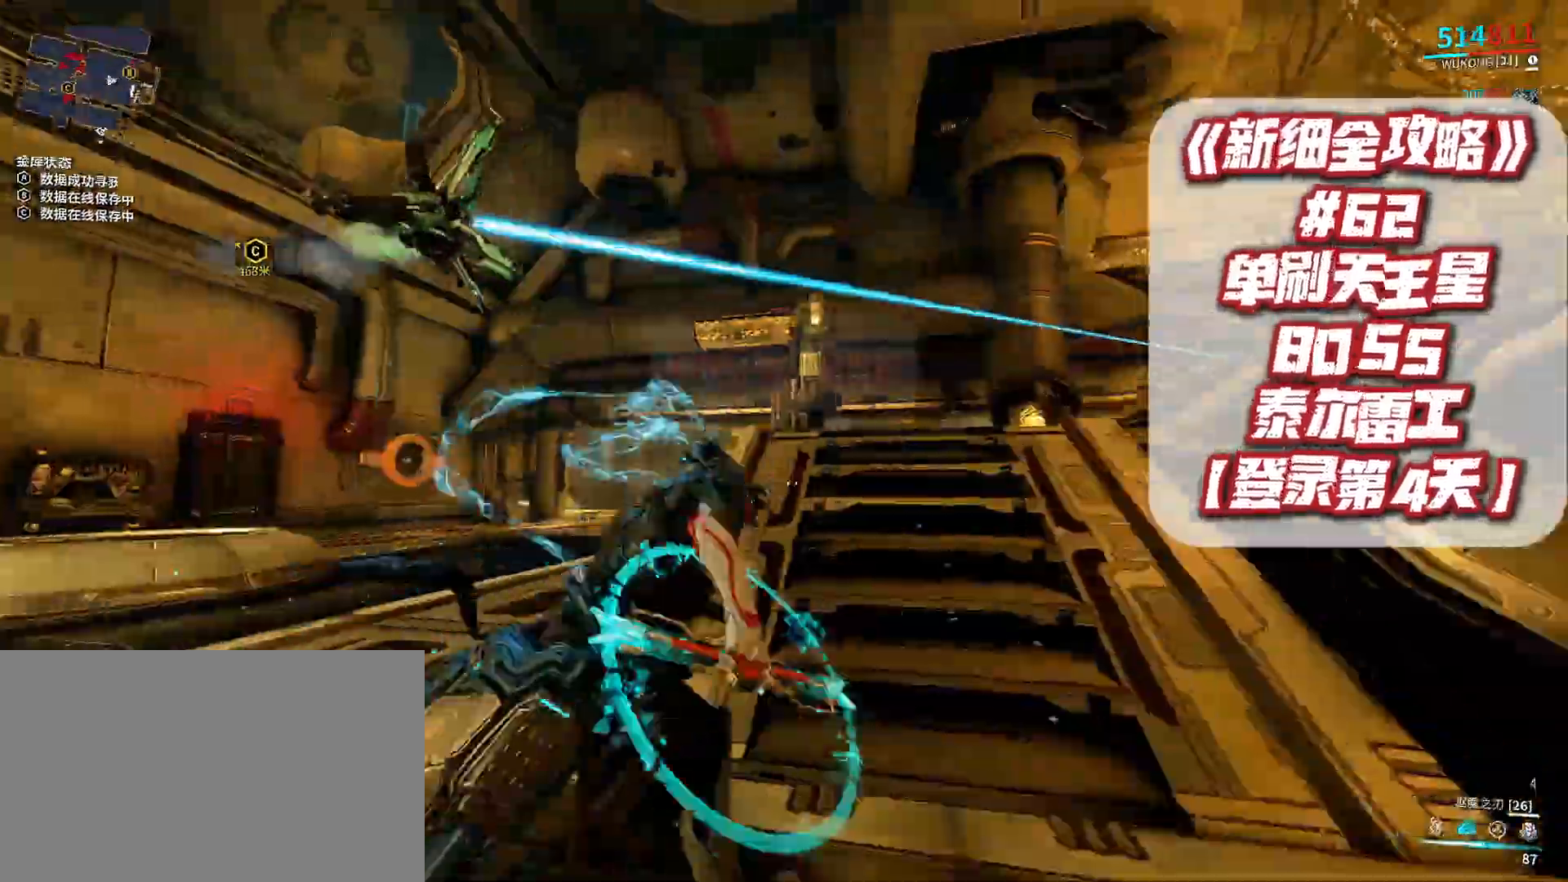
{"dt_ms": 1000, "buttons": [], "left_stick": "center", "right_stick": "center", "events": [[100, "right_stick", "right"], [133, "left_stick", "up"], [200, "right_stick", "center"], [300, "left_stick", "up-right"], [467, "left_stick", "center"], [567, "left_stick", "up-right"], [700, "left_stick", "center"], [867, "DPAD_RIGHT", "down"], [933, "DPAD_RIGHT", "up"]]}
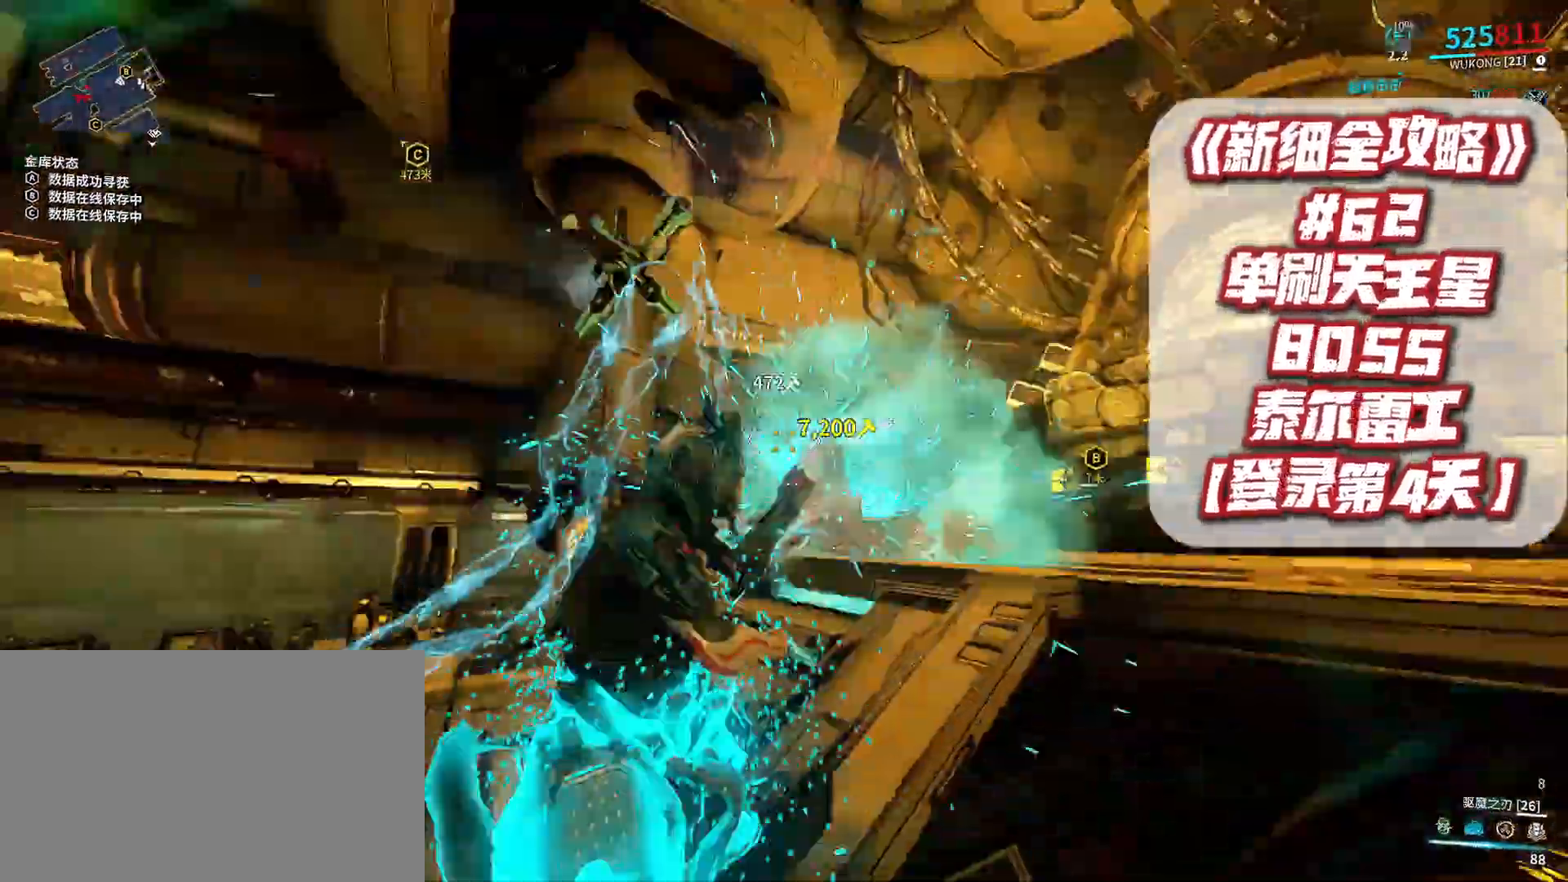
{"dt_ms": 500, "buttons": [], "left_stick": "up", "right_stick": "center", "events": [[67, "left_stick", "up"], [100, "right_stick", "down-right"], [167, "right_stick", "center"], [300, "right_stick", "down-right"], [367, "right_stick", "center"]]}
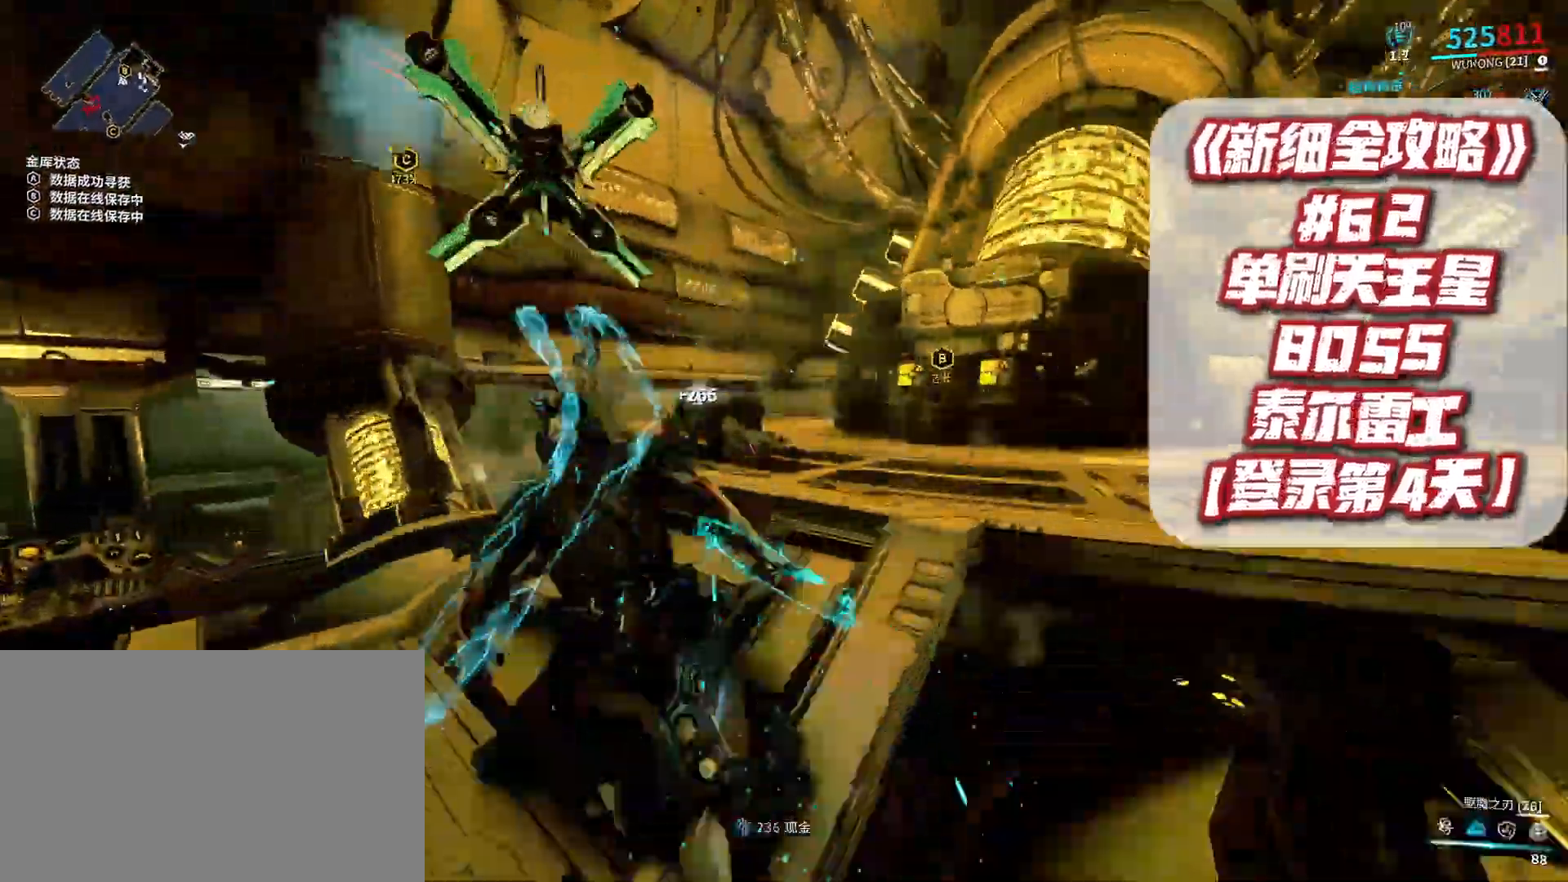
{"dt_ms": 500, "buttons": [], "left_stick": "center", "right_stick": "center", "events": [[33, "left_stick", "up-right"], [67, "right_stick", "down-right"], [133, "left_stick", "up"], [133, "right_stick", "center"], [367, "left_stick", "center"], [467, "X", "down"], [500, "X", "up"]]}
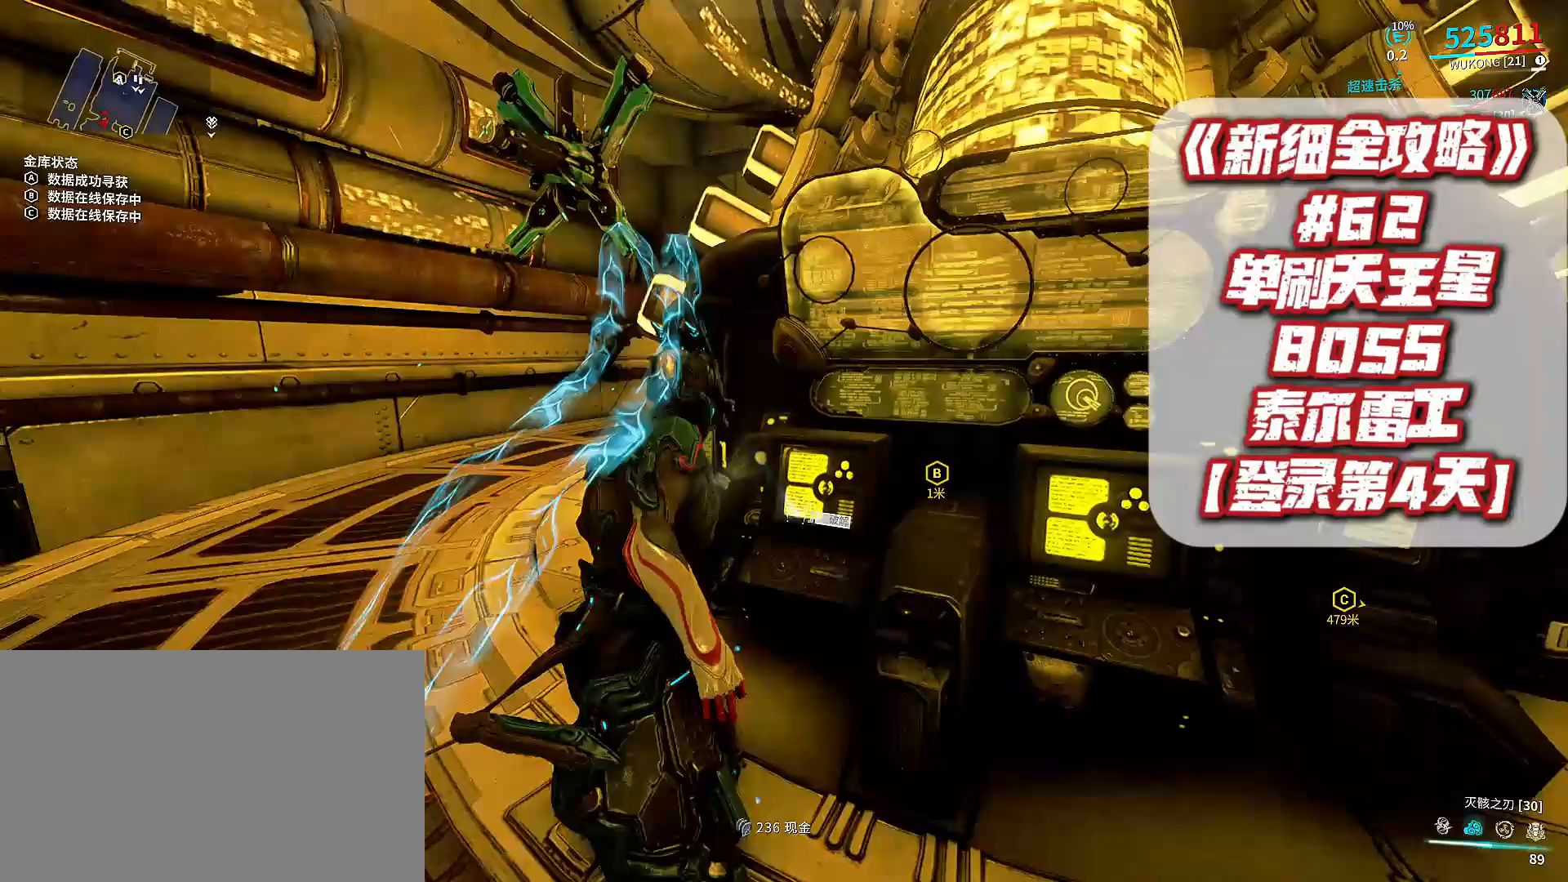
{"dt_ms": 1000, "buttons": [], "left_stick": "center", "right_stick": "center", "events": []}
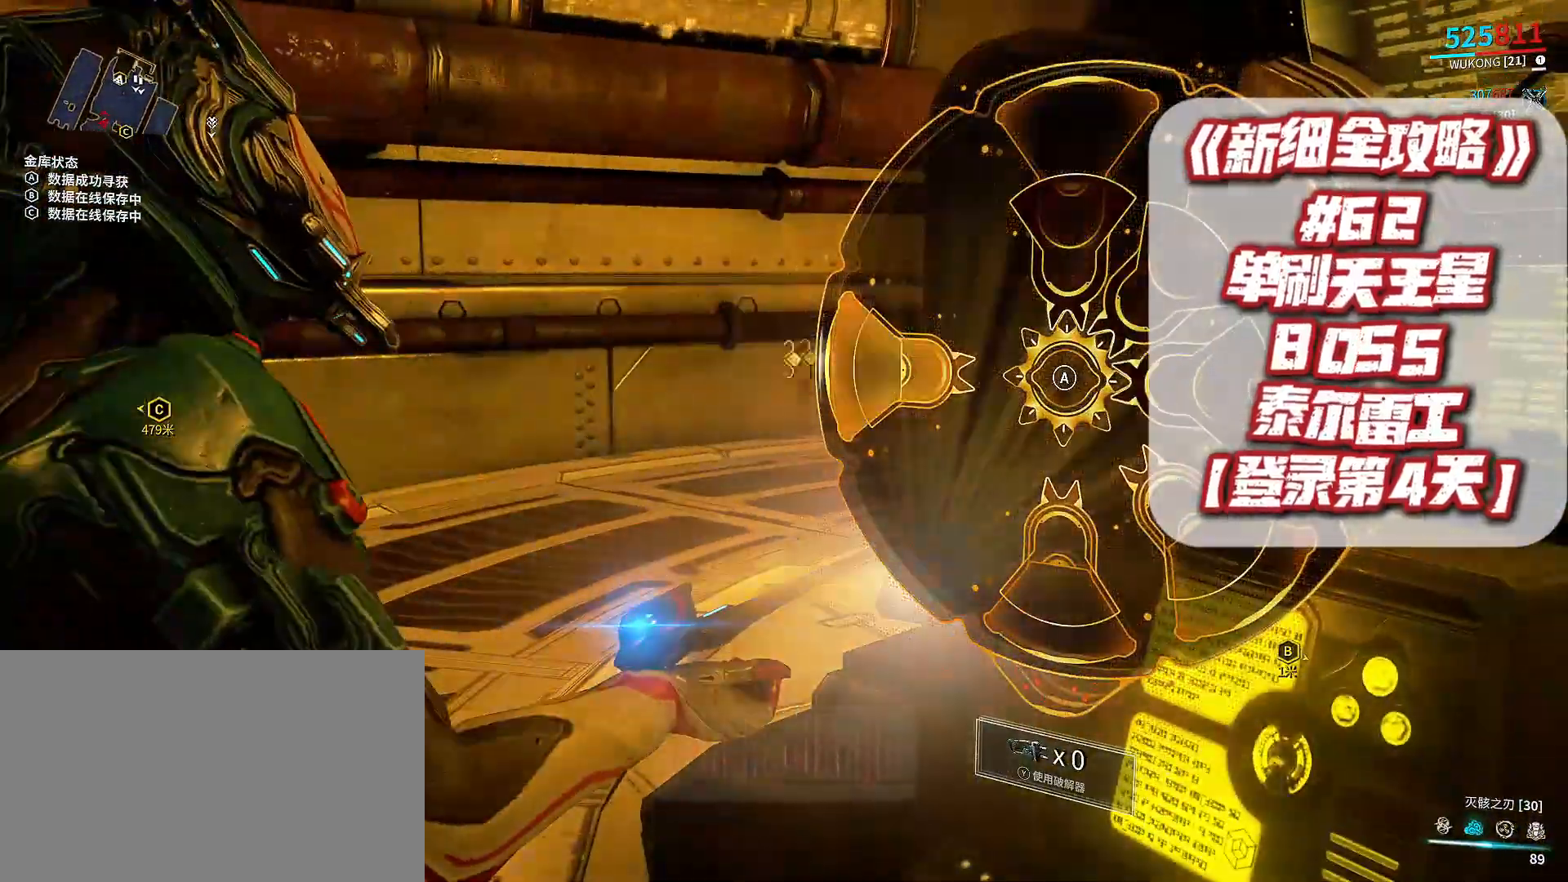
{"dt_ms": 500, "buttons": [], "left_stick": "center", "right_stick": "center", "events": [[200, "A", "down"], [267, "A", "up"], [400, "A", "down"], [467, "A", "up"]]}